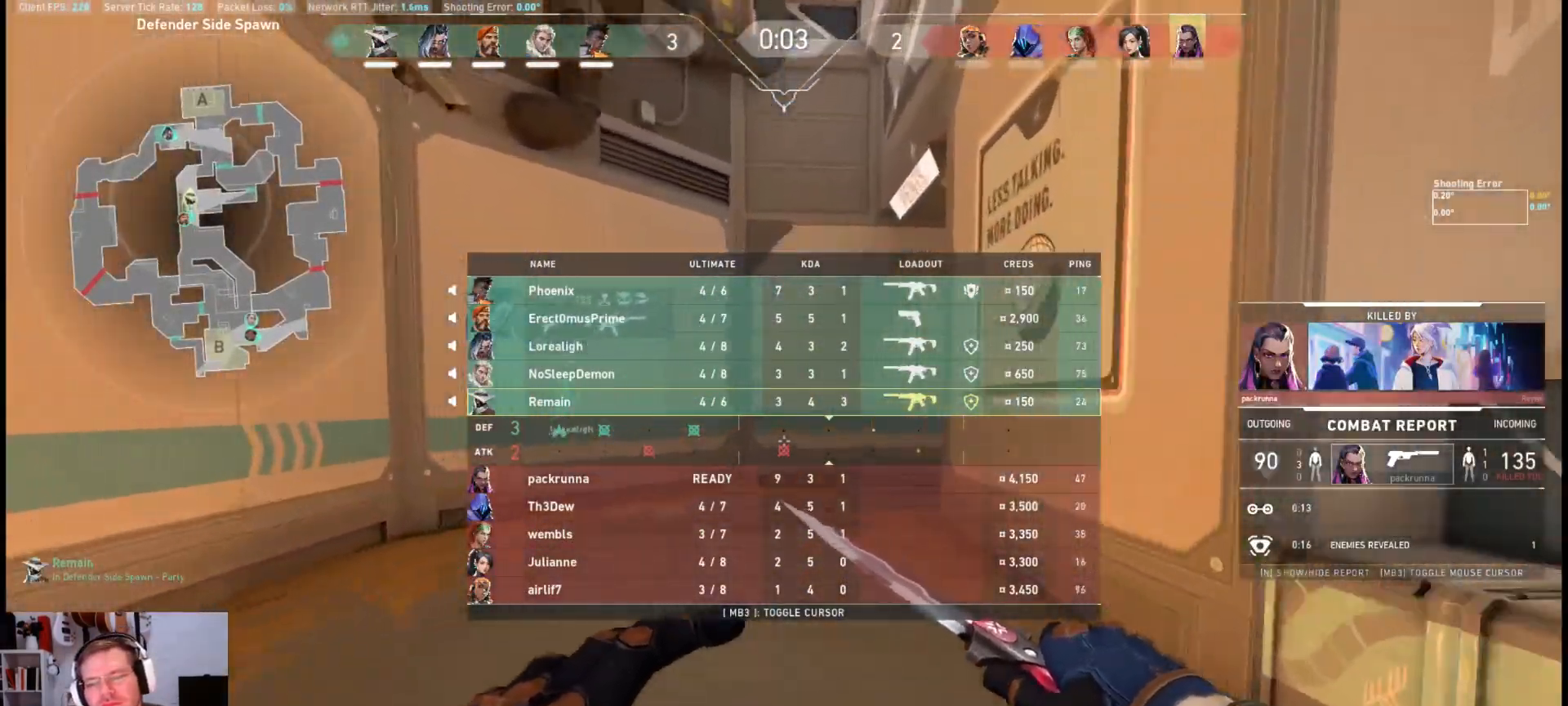
Gameplay with keyboard and mouse; each line is a JSON object with the keys and mouse buttons held at the frame after it. "events" lists presses ("down") and releases ("up") of "a", "ctrl", "d", "e", "q", "s", "shift", "space", "w", "mouse_left", "mouse_wheel", "mouse_right", "mouse_mb4" and "mouse_mb5" between this image and that frame as [ms after this image, input, new state], when the widget could be followed in between. "mouse_left", "mouse_wheel", "mouse_right", "mouse_mb4", "mouse_mb5" = the "left", "wheel", "right", "mb4", "mb5" buttons of the "mouse" list. No other keys are recorded. "wheel" means that the mouse wheel is clicked or scrolled. Mouse movement is not recorded.
{"keys": ["w"], "mouse": [], "events": []}
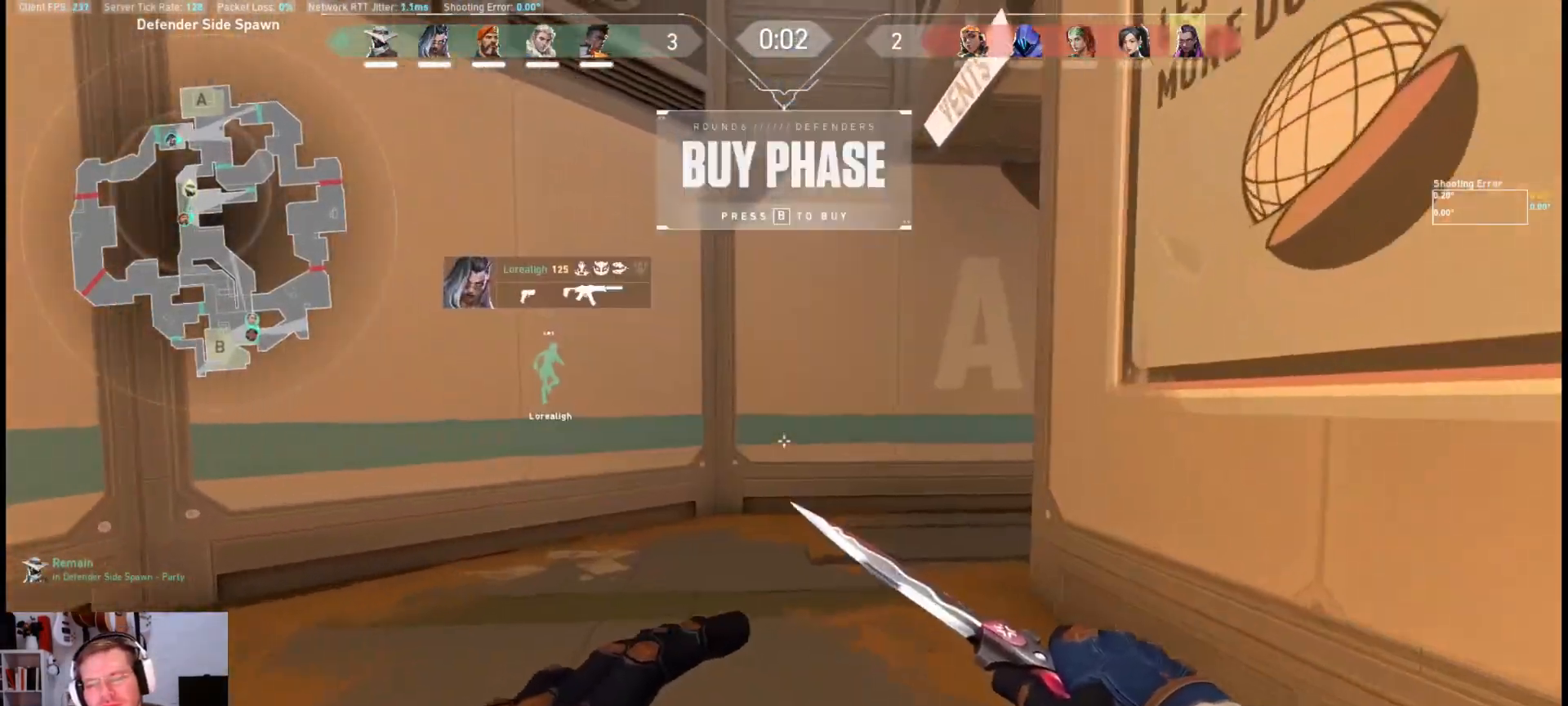
{"keys": ["w"], "mouse": [], "events": []}
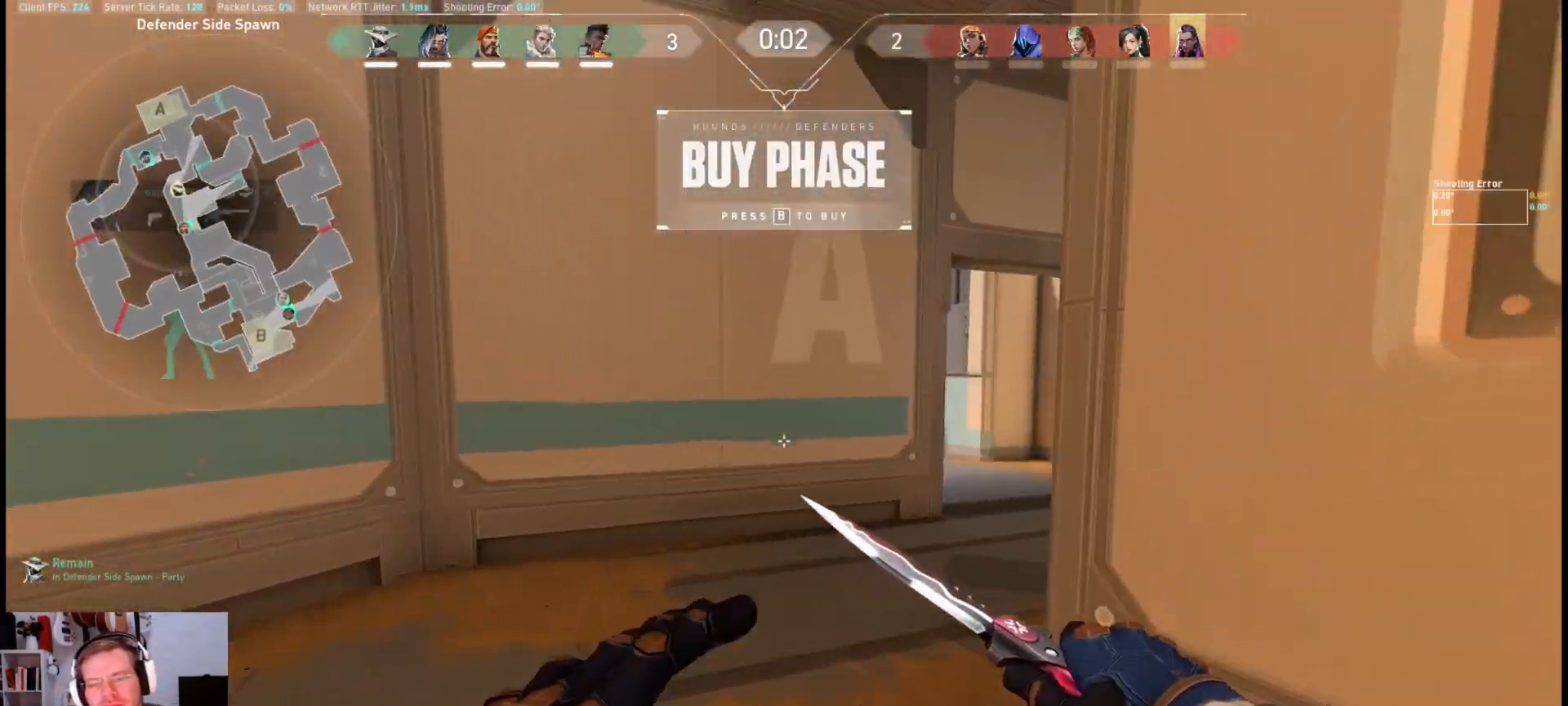
{"keys": ["d", "w"], "mouse": [], "events": [[400, "d", "down"]]}
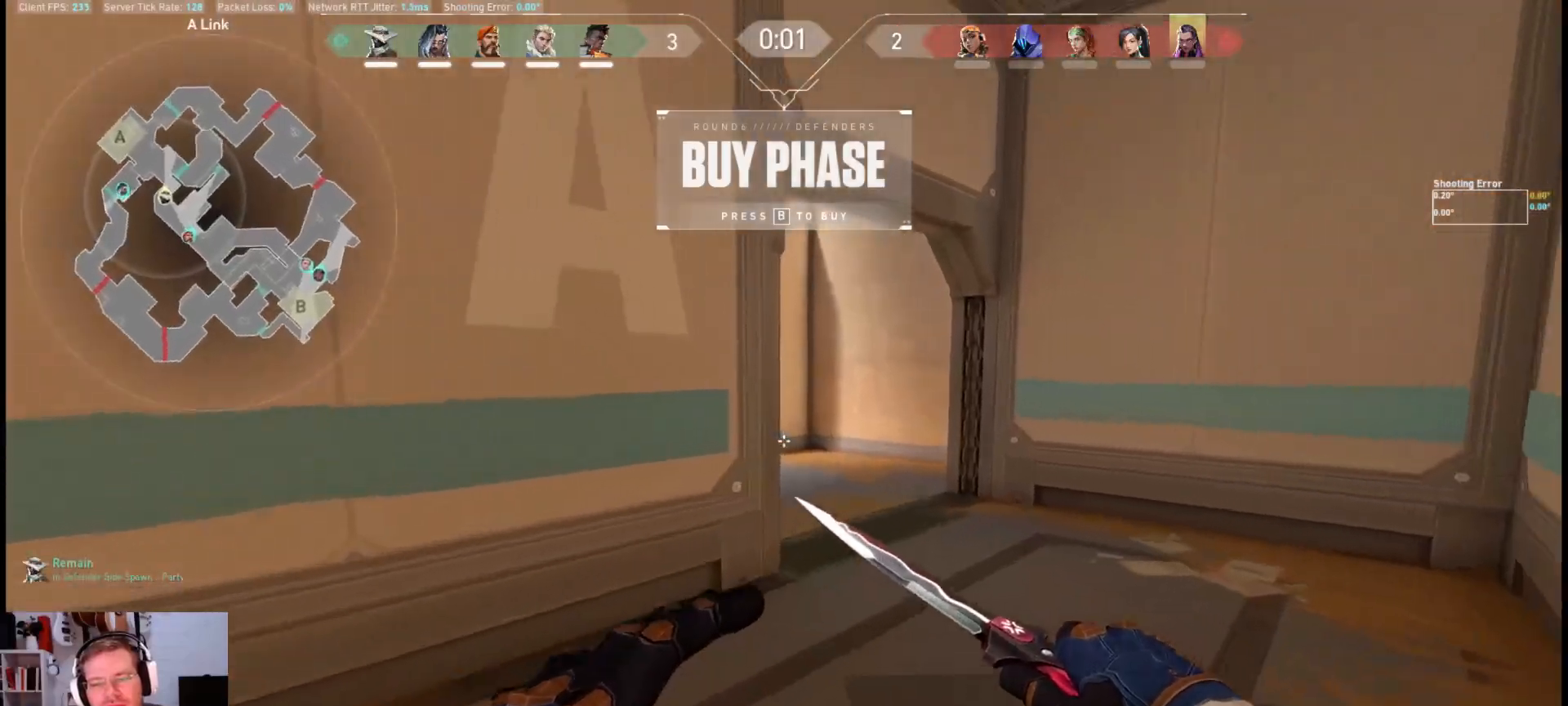
{"keys": ["w"], "mouse": [], "events": [[150, "d", "up"]]}
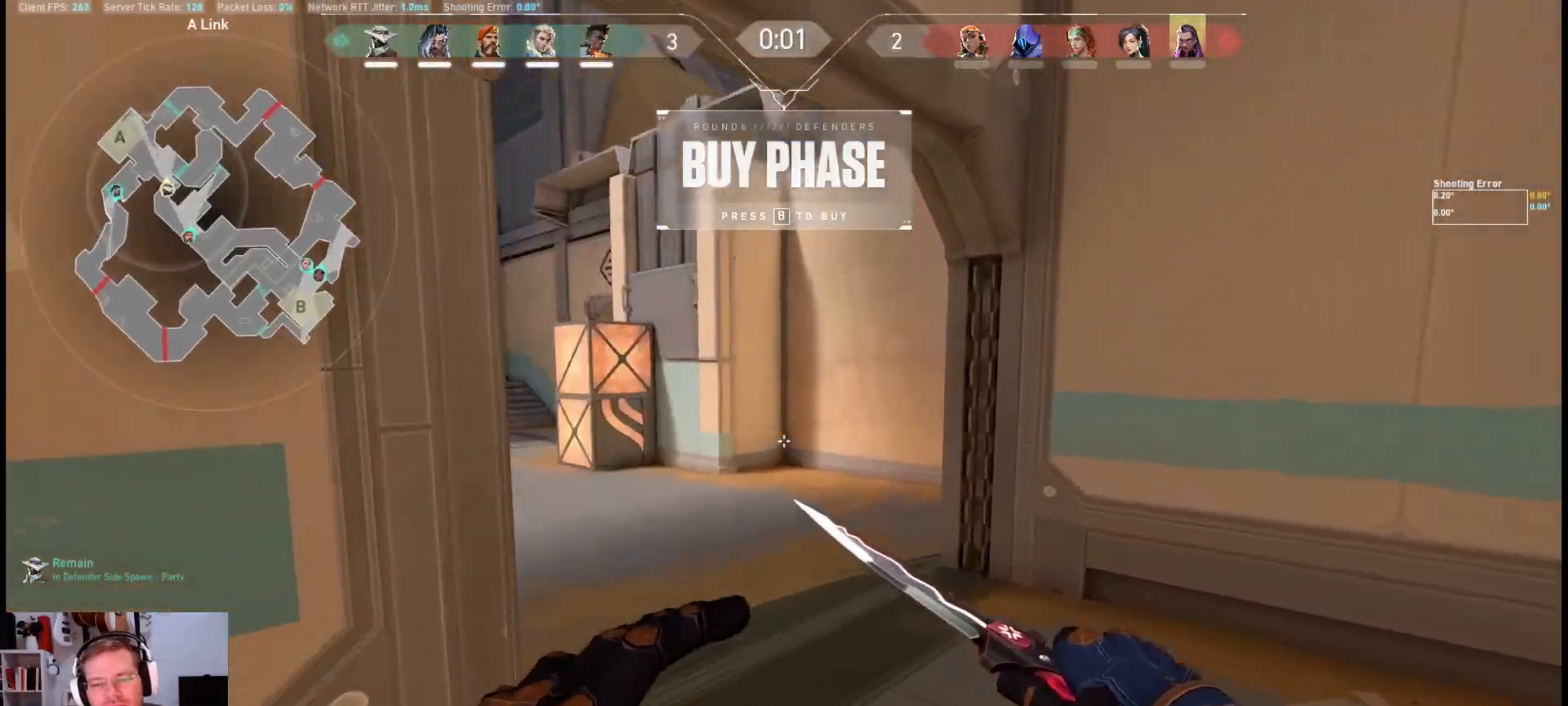
{"keys": ["w"], "mouse": [], "events": []}
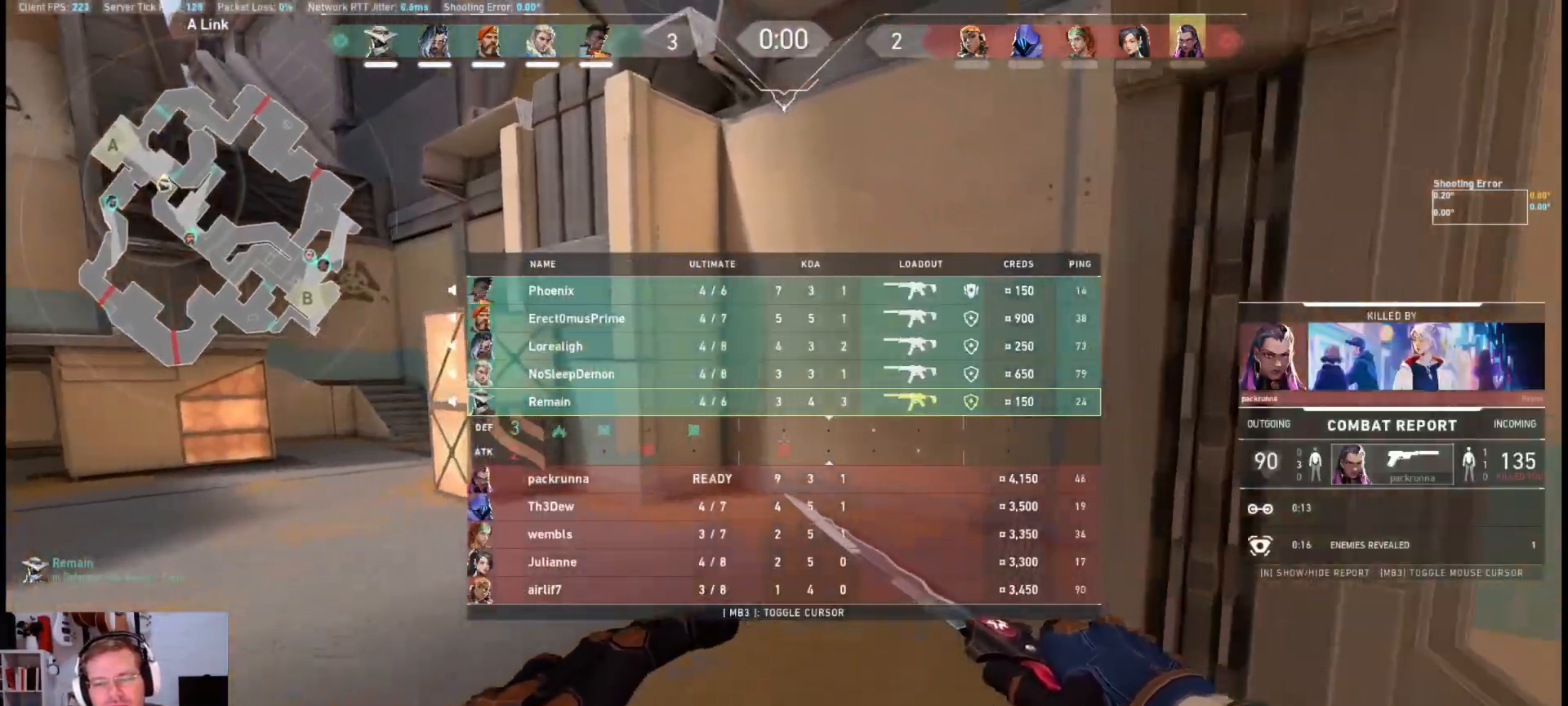
{"keys": ["d", "space", "w"], "mouse": [], "events": [[350, "space", "down"], [483, "d", "down"]]}
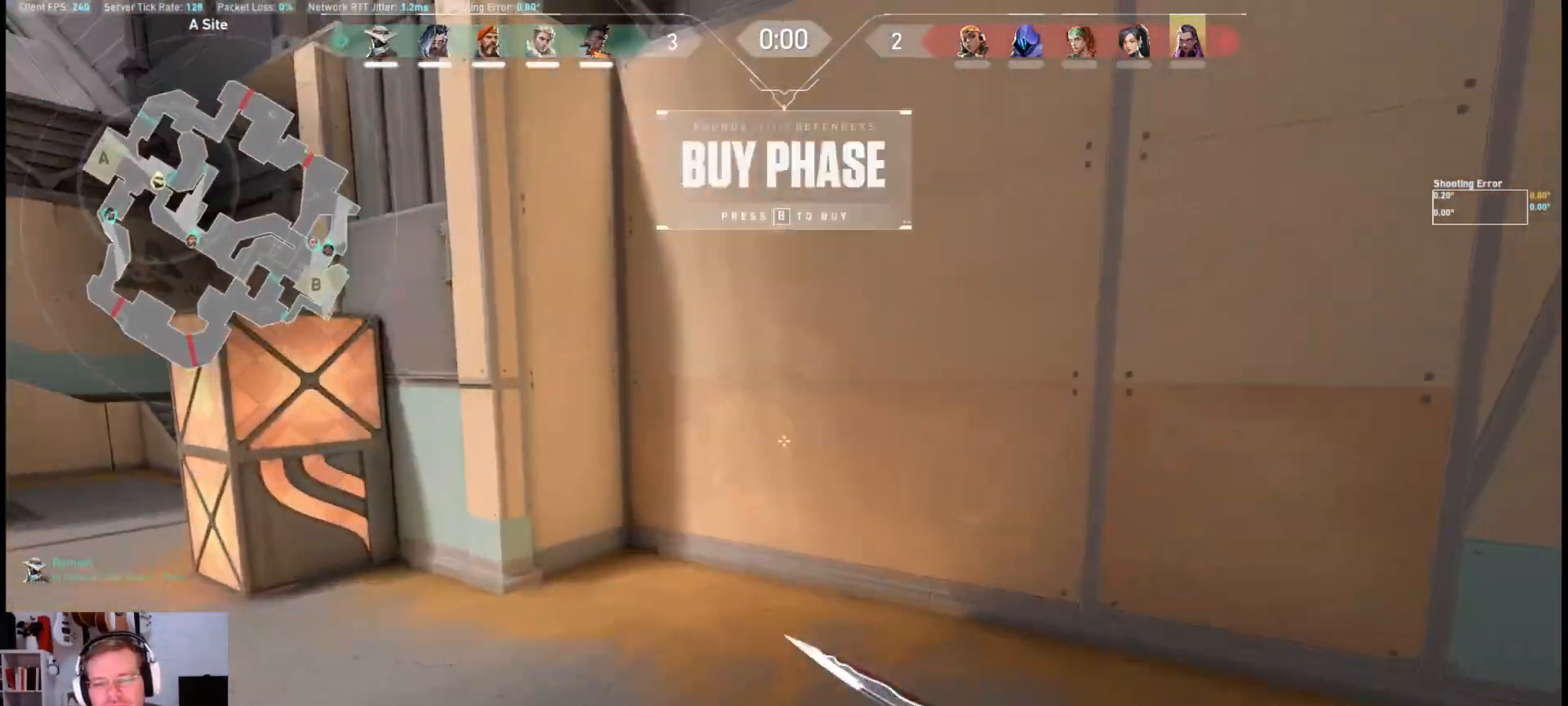
{"keys": ["w"], "mouse": [], "events": [[33, "space", "up"], [350, "d", "up"]]}
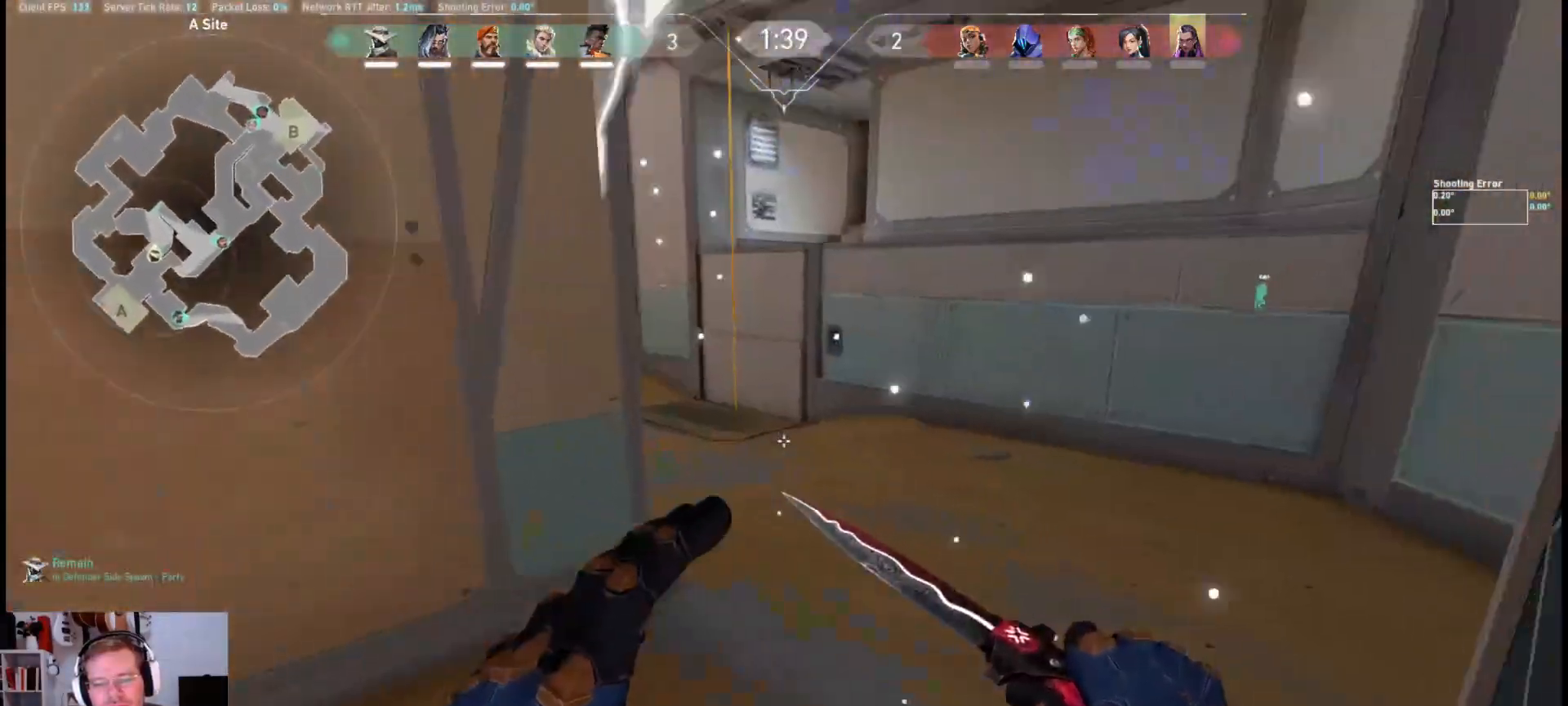
{"keys": ["w"], "mouse": [], "events": [[167, "space", "down"], [350, "space", "up"]]}
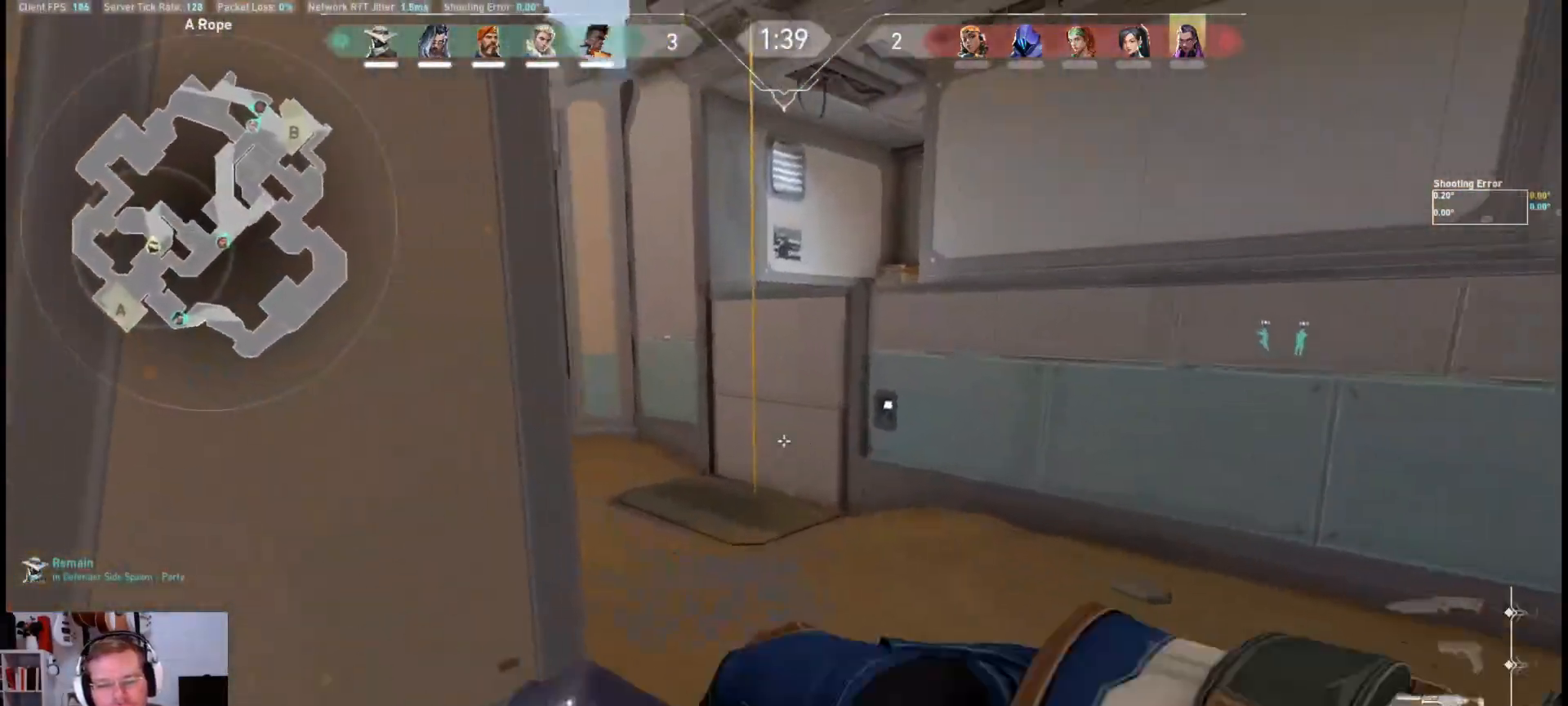
{"keys": ["shift", "w"], "mouse": [], "events": [[200, "d", "down"], [267, "shift", "down"], [467, "d", "up"]]}
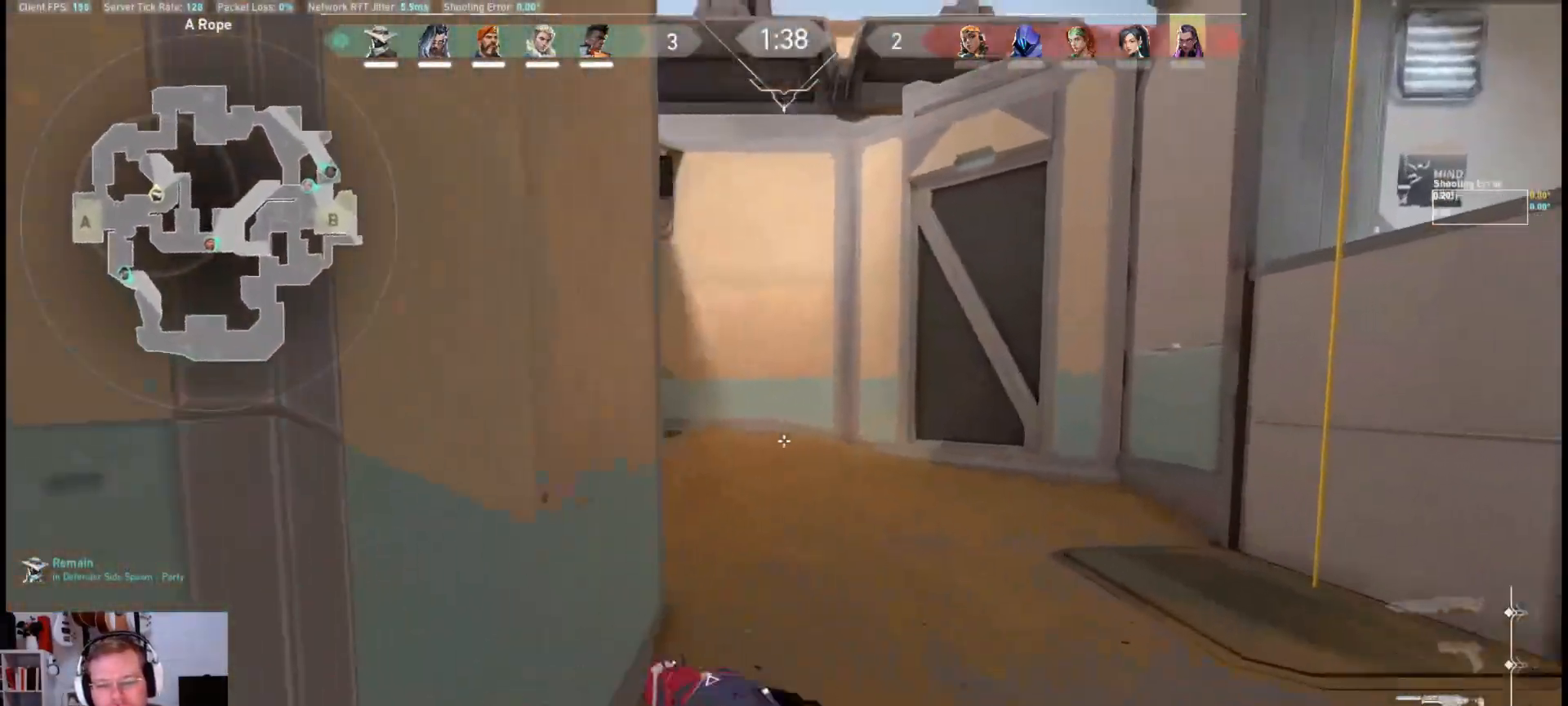
{"keys": ["shift", "w"], "mouse": [], "events": [[300, "e", "down"], [450, "e", "up"]]}
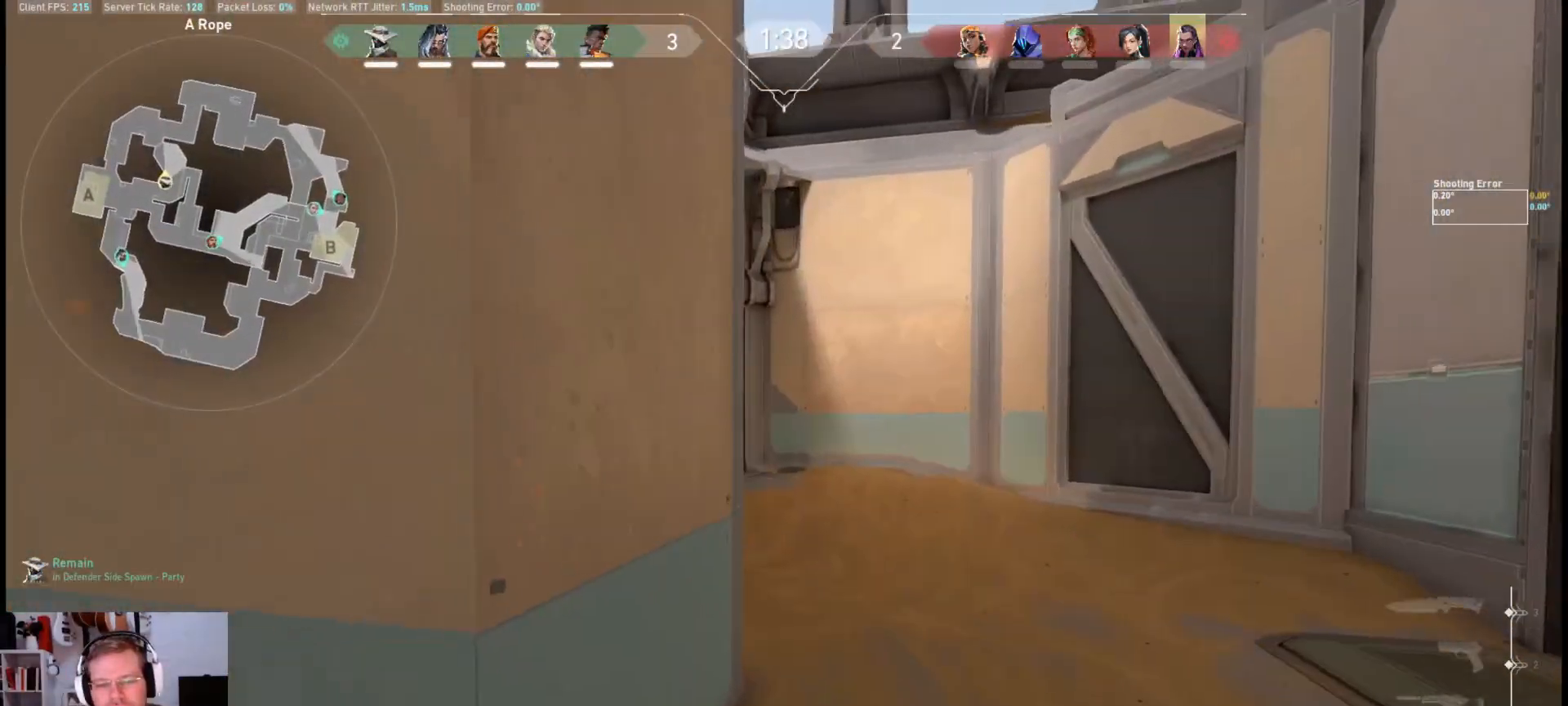
{"keys": ["shift", "w"], "mouse": [], "events": [[100, "d", "down"], [467, "d", "up"]]}
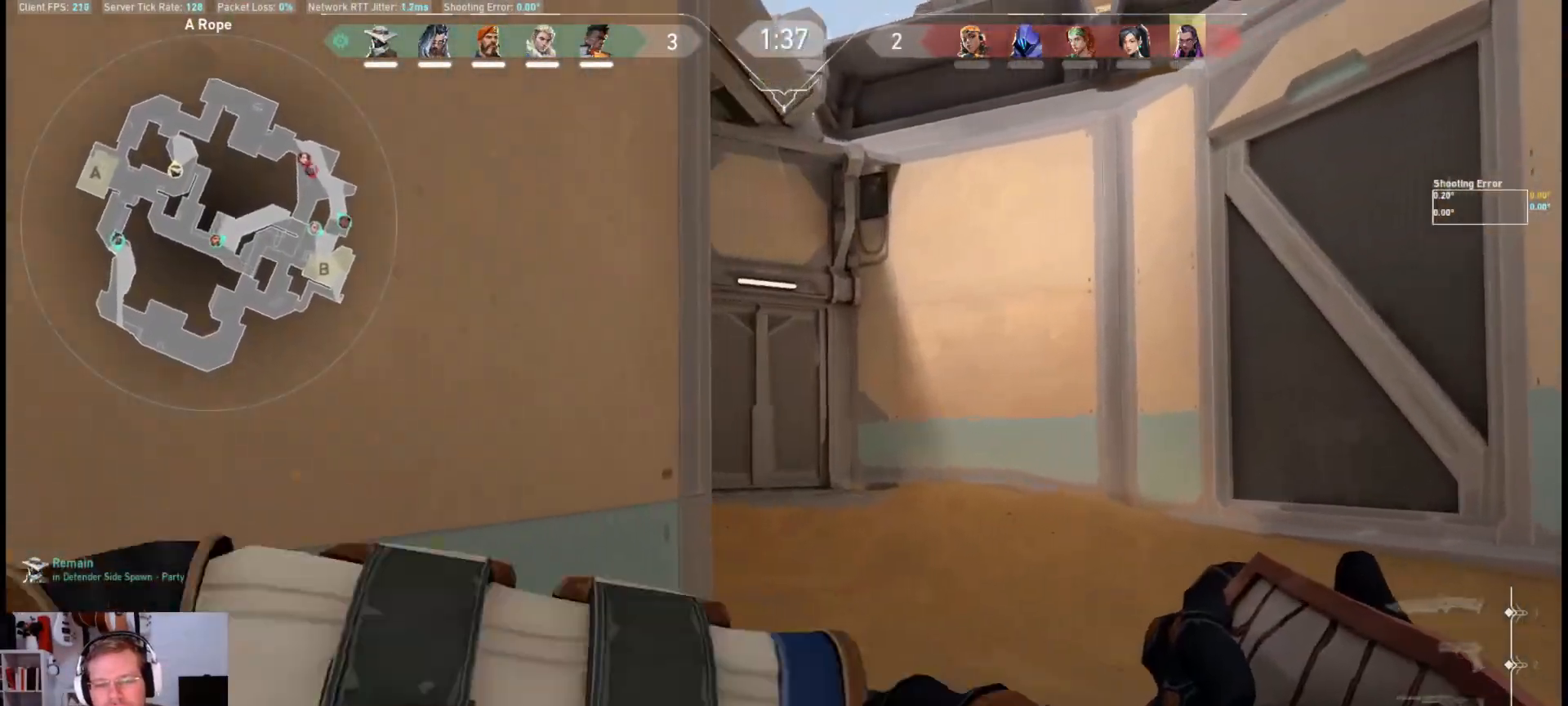
{"keys": [], "mouse": [], "events": [[33, "w", "up"], [383, "shift", "up"]]}
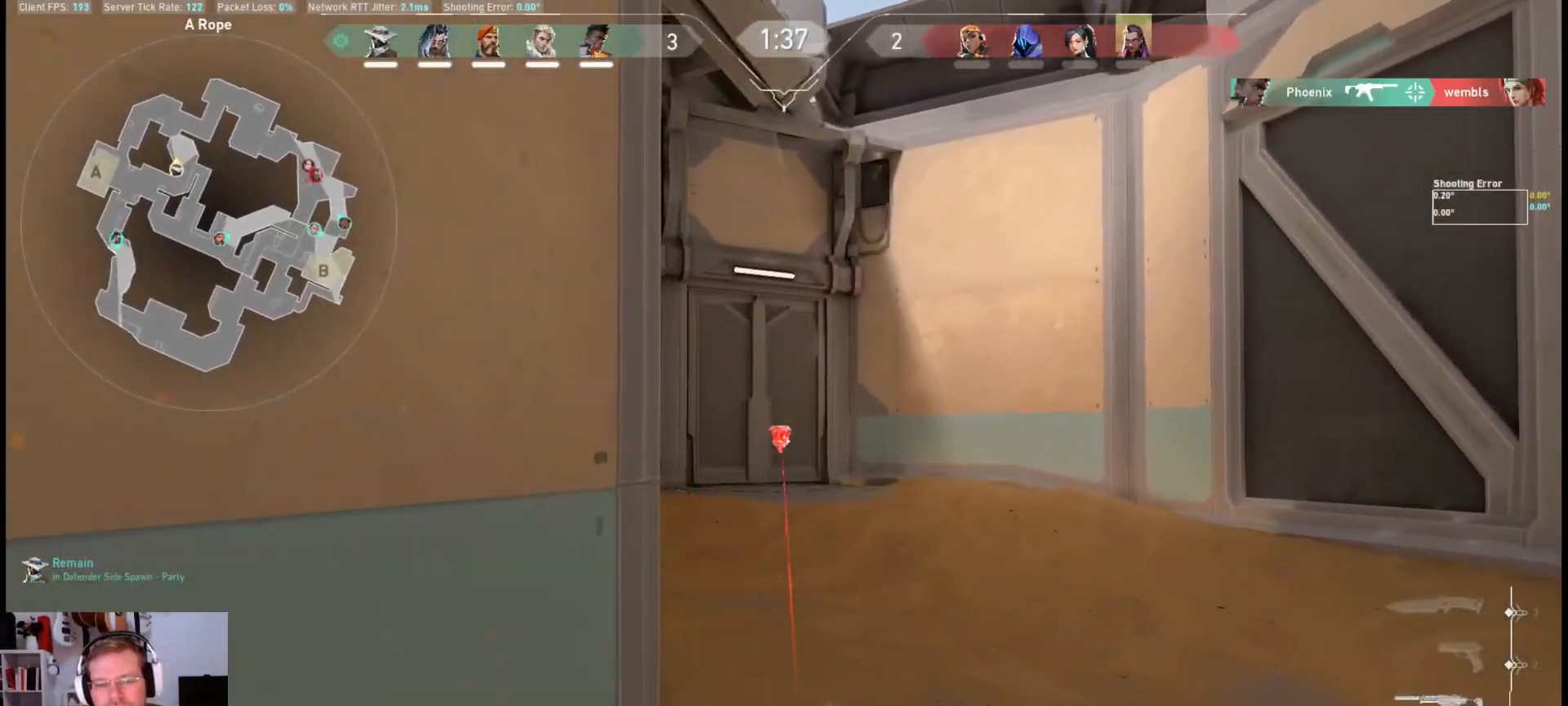
{"keys": [], "mouse": [], "events": [[283, "s", "down"], [483, "s", "up"]]}
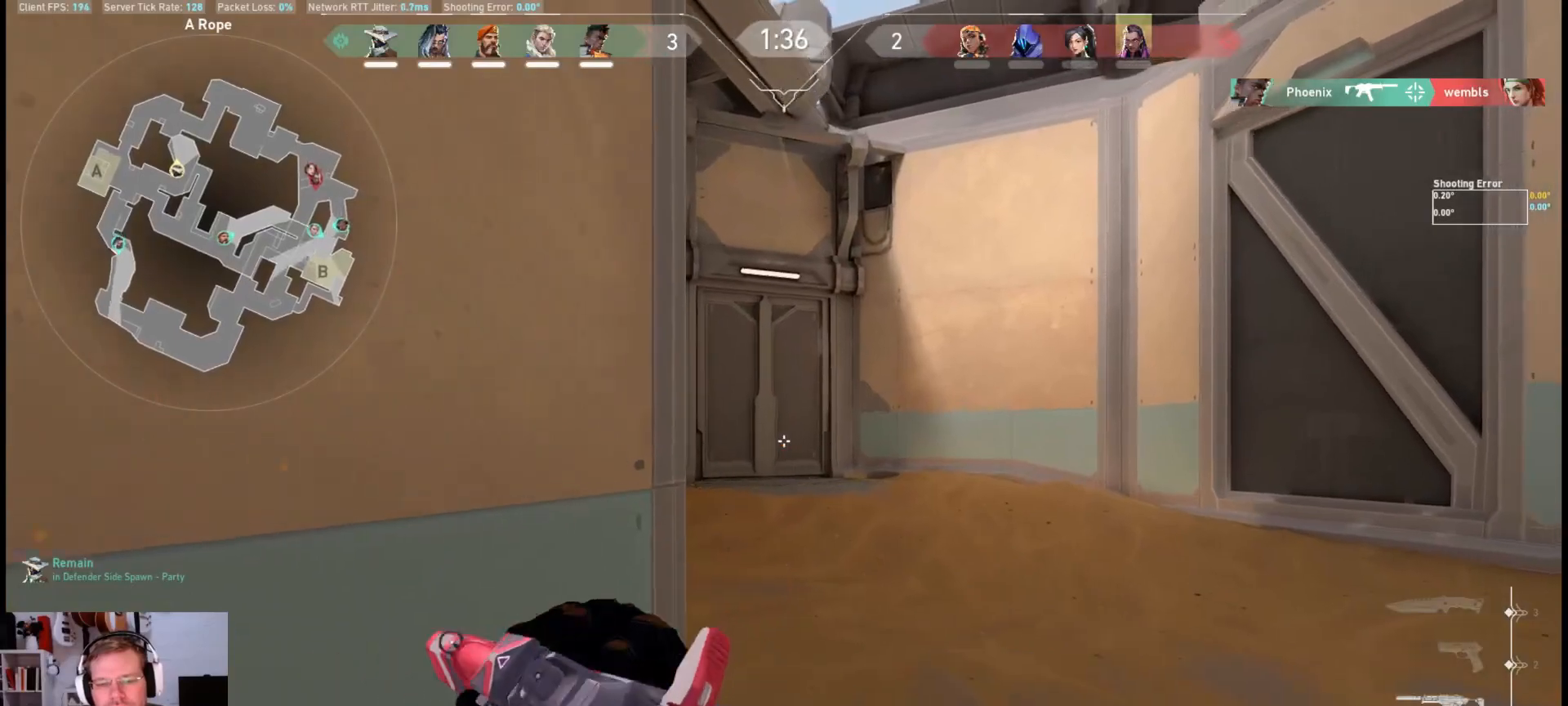
{"keys": [], "mouse": [], "events": [[383, "q", "down"], [500, "q", "up"]]}
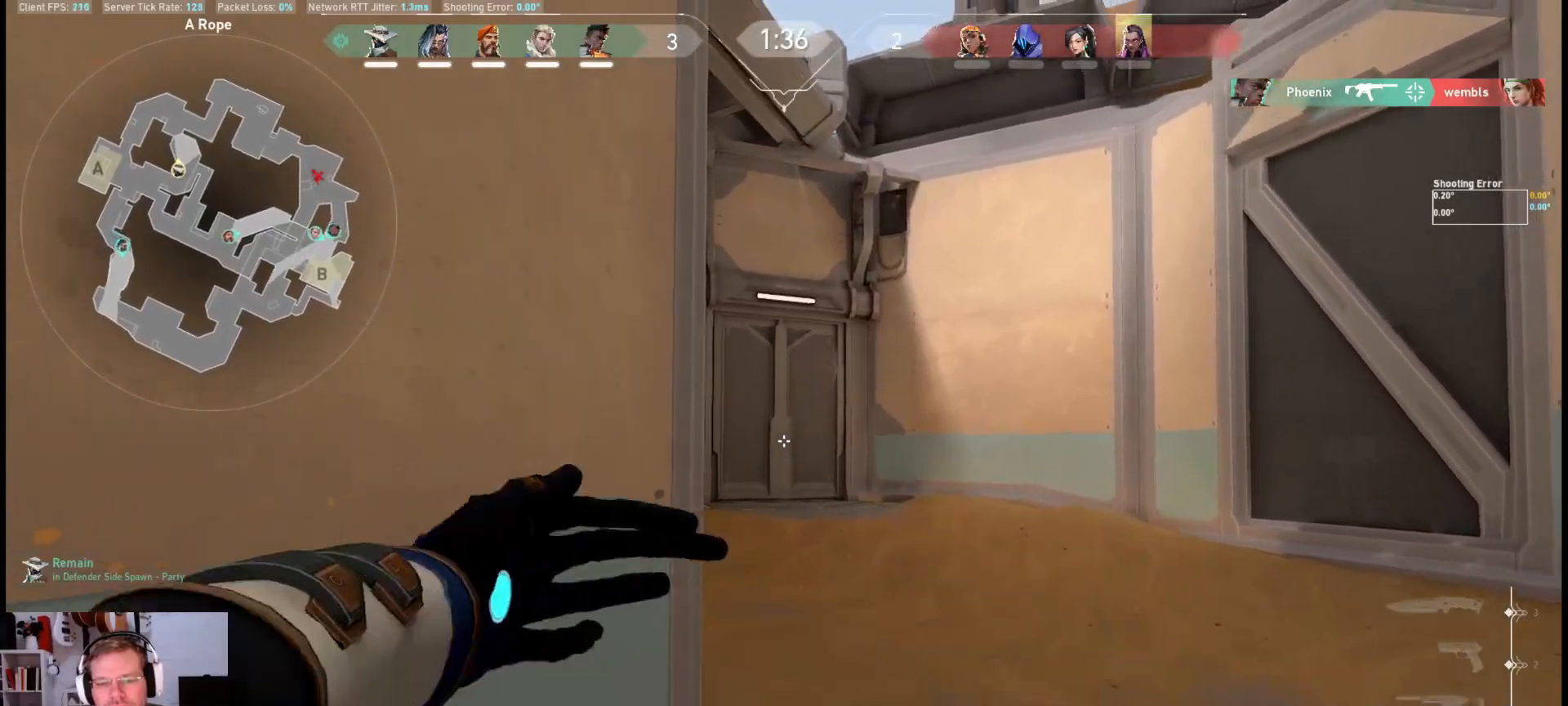
{"keys": ["a", "s", "shift"], "mouse": [], "events": [[133, "s", "down"], [317, "a", "down"], [400, "shift", "down"]]}
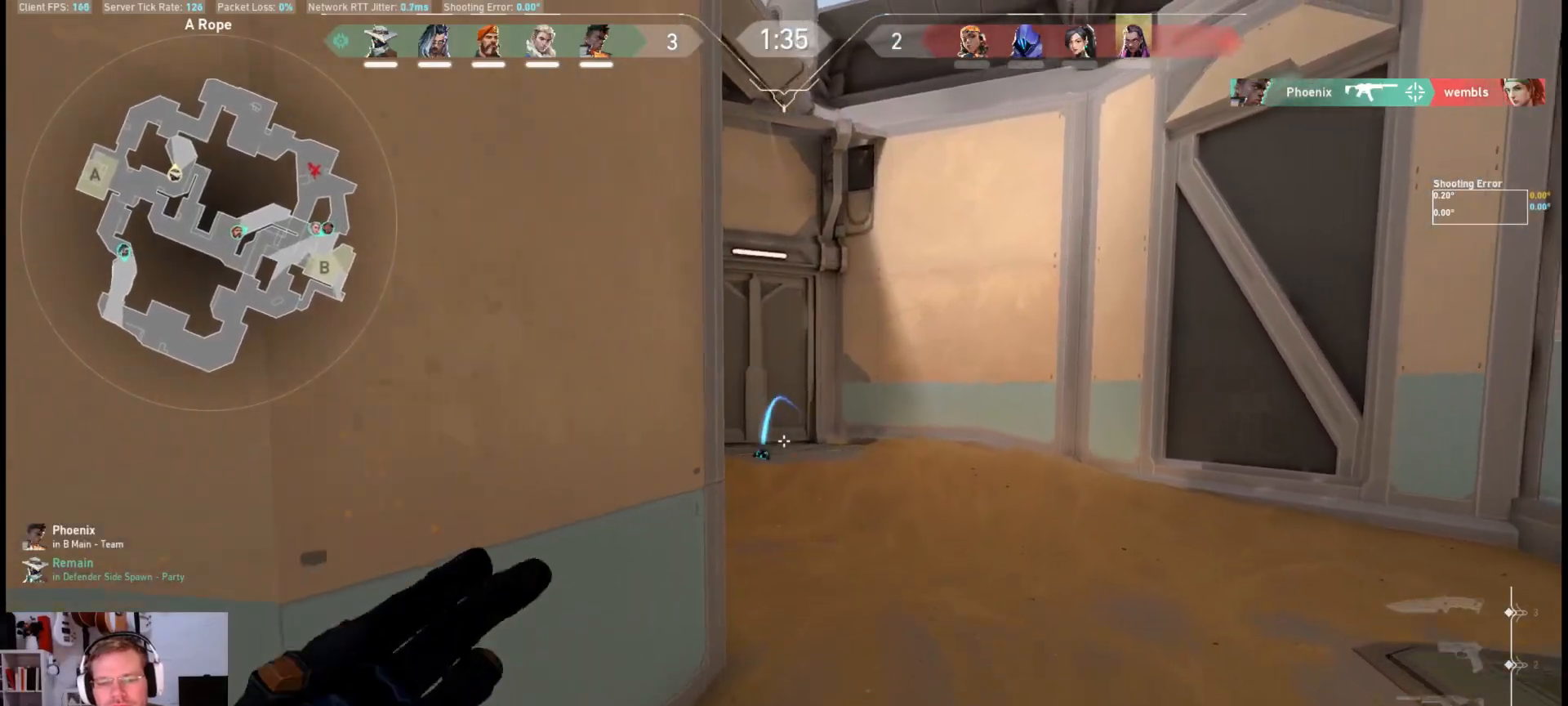
{"keys": [], "mouse": [], "events": [[250, "a", "up"], [300, "s", "up"], [383, "shift", "up"]]}
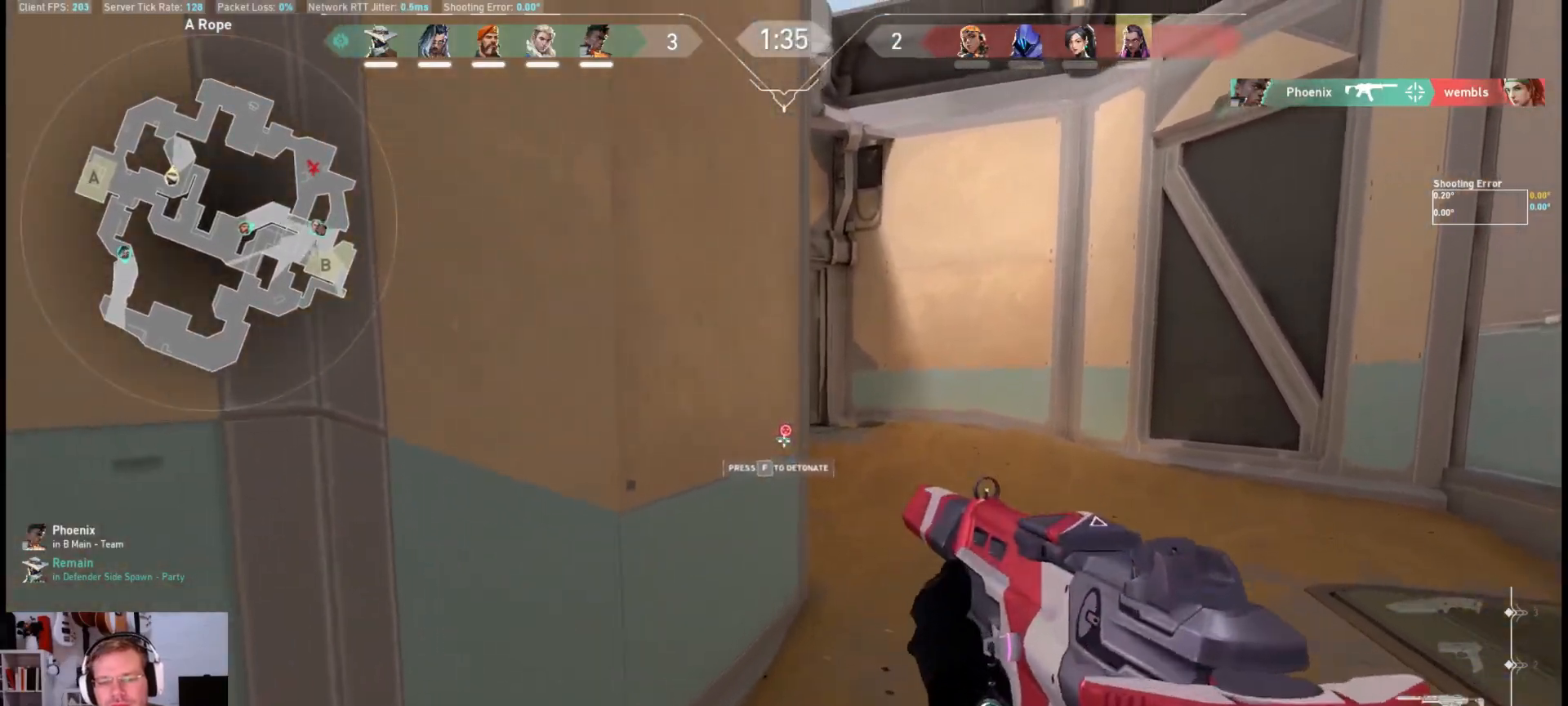
{"keys": [], "mouse": [], "events": [[100, "d", "down"], [283, "d", "up"]]}
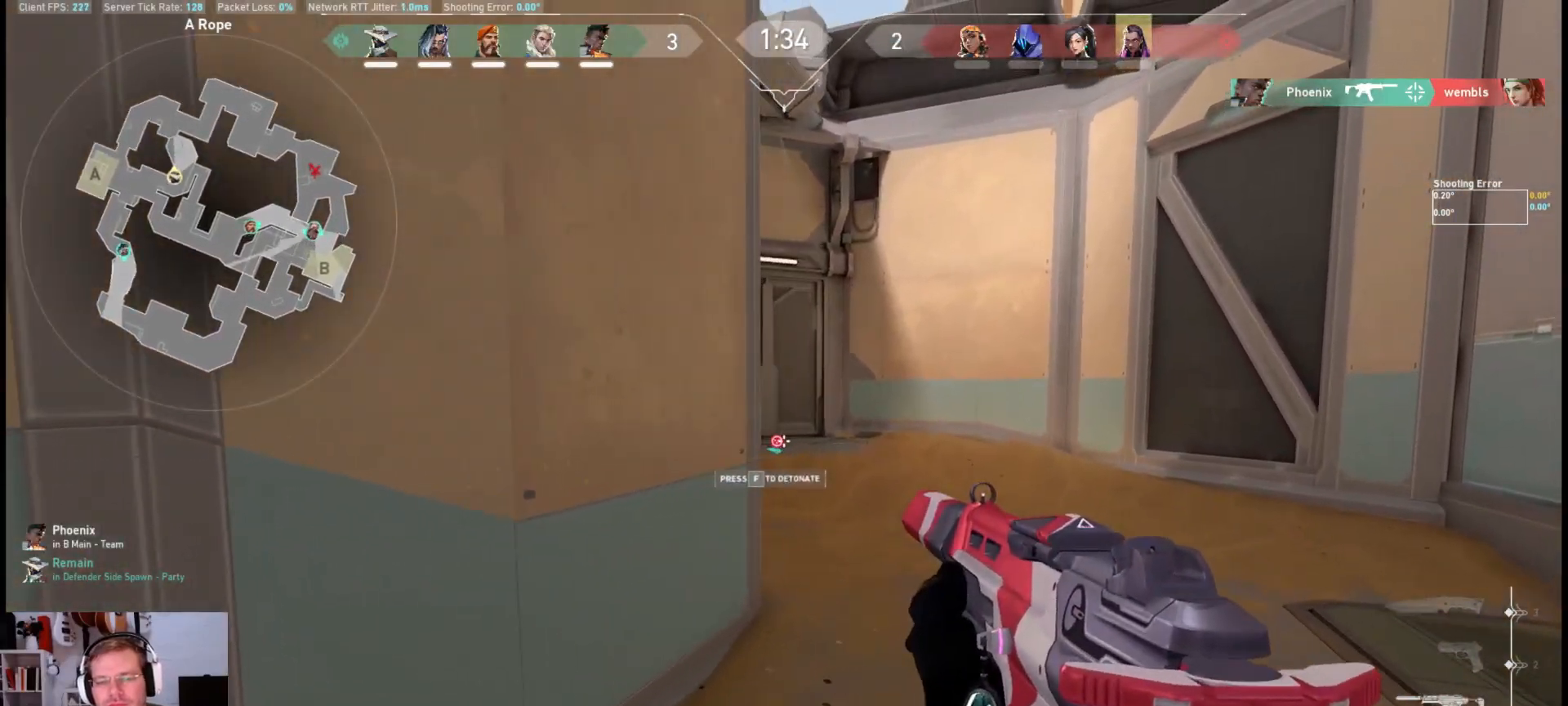
{"keys": [], "mouse": [], "events": []}
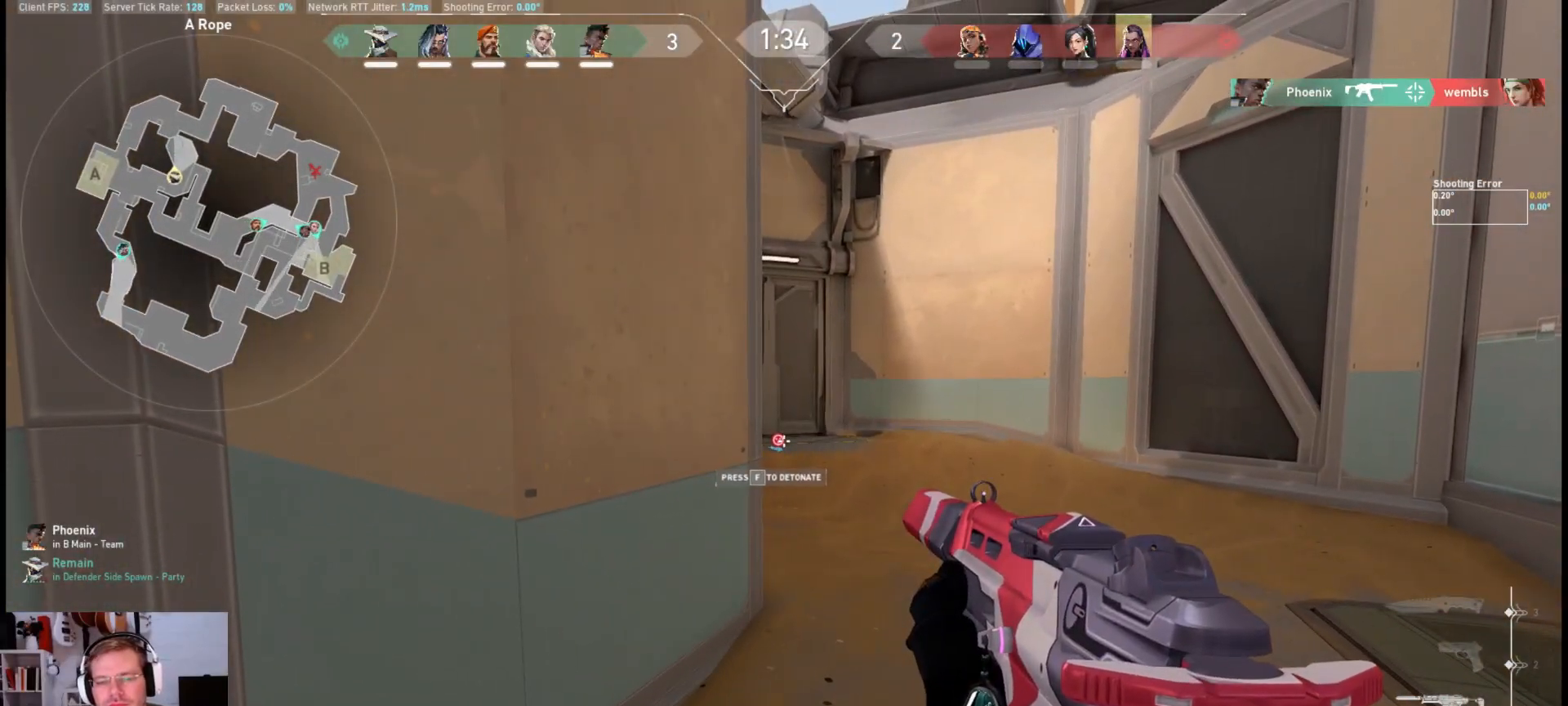
{"keys": ["w"], "mouse": [], "events": [[200, "w", "down"]]}
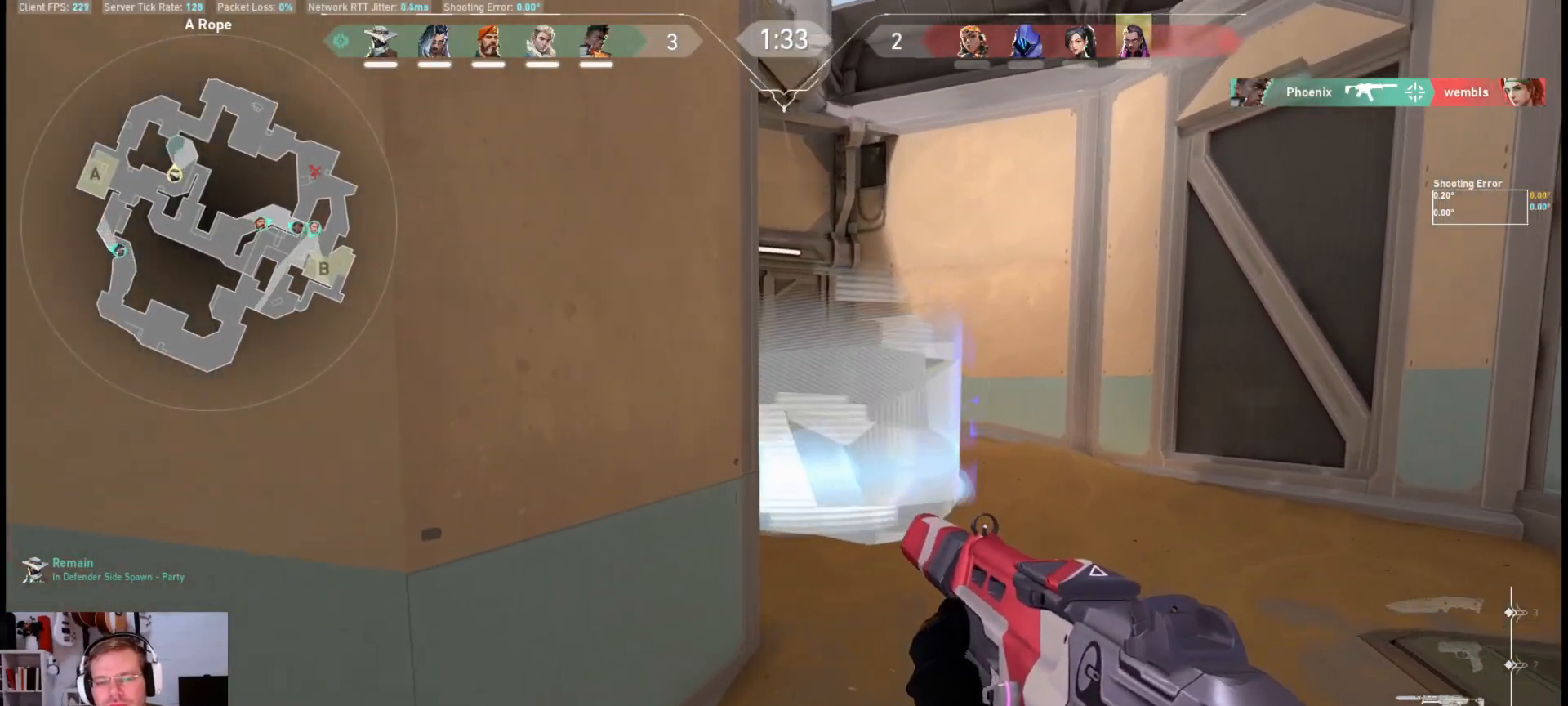
{"keys": ["space", "w"], "mouse": [], "events": [[417, "space", "down"]]}
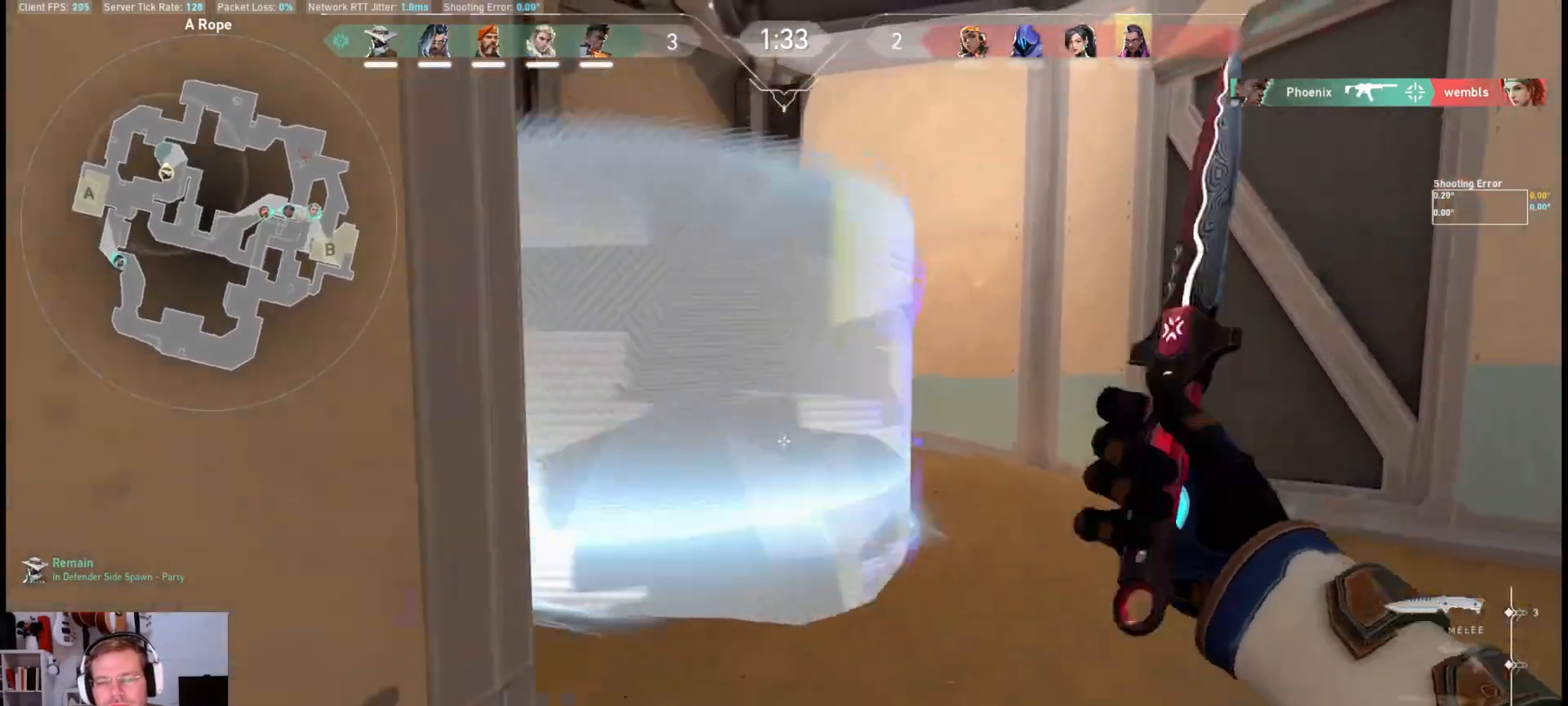
{"keys": ["a", "w"], "mouse": [], "events": [[117, "a", "down"], [150, "space", "up"]]}
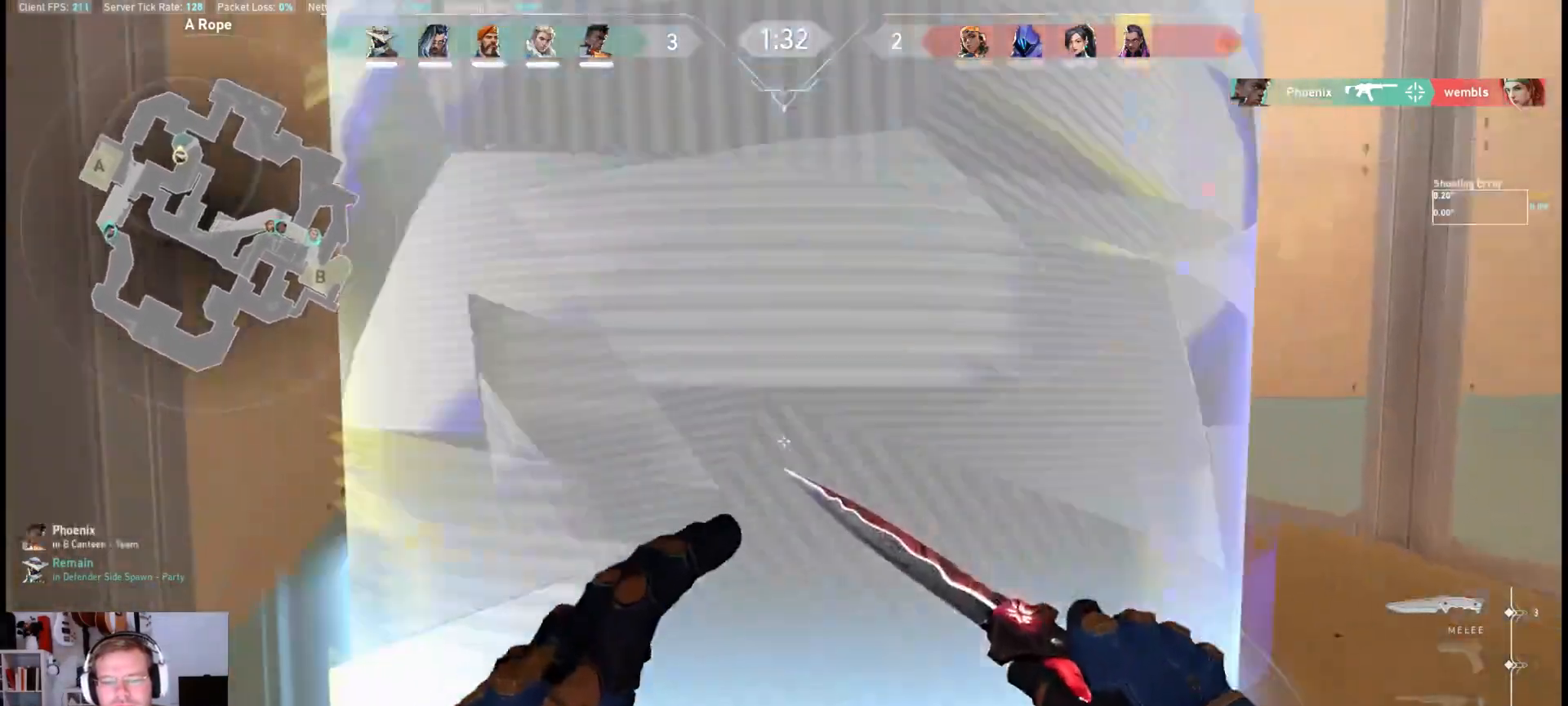
{"keys": ["w"], "mouse": []}
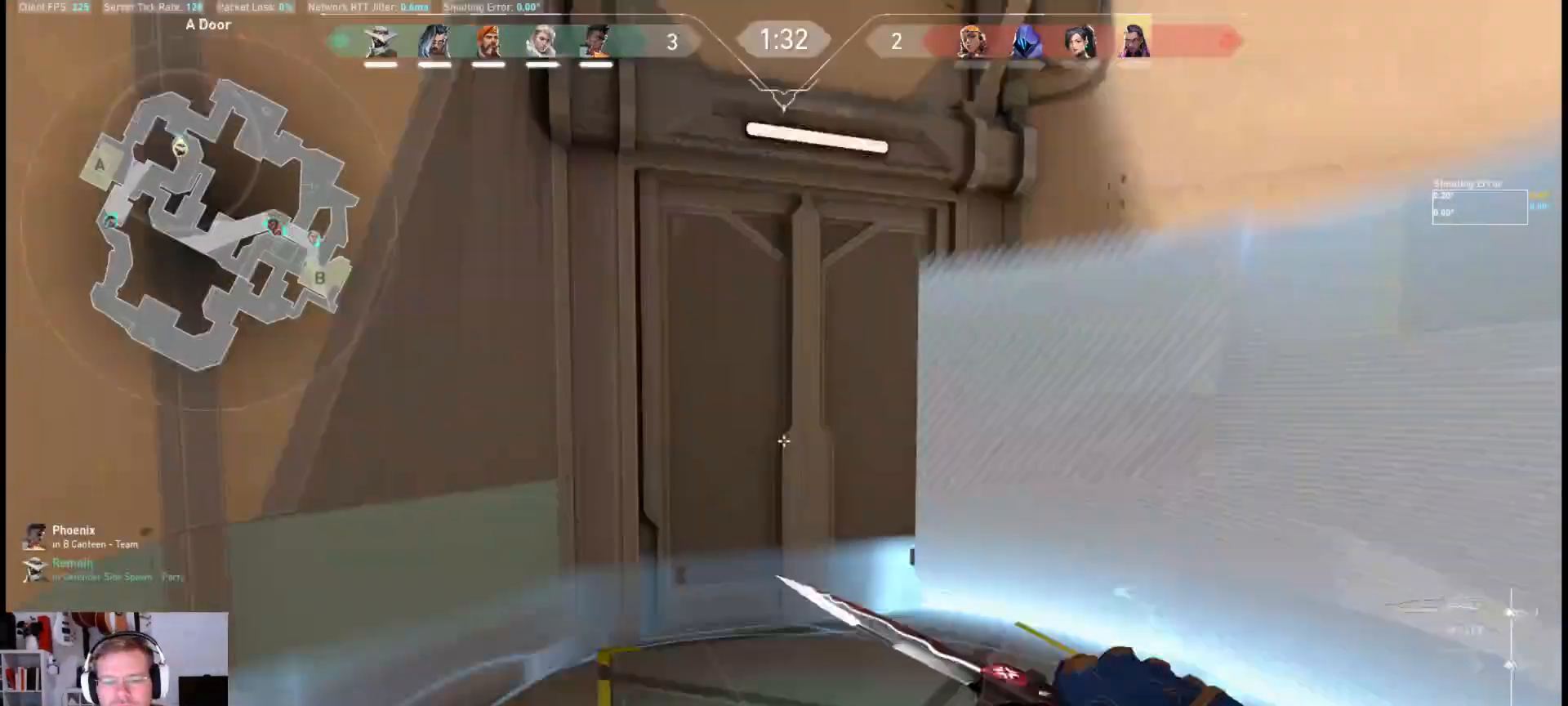
{"keys": ["w"], "mouse": [], "events": []}
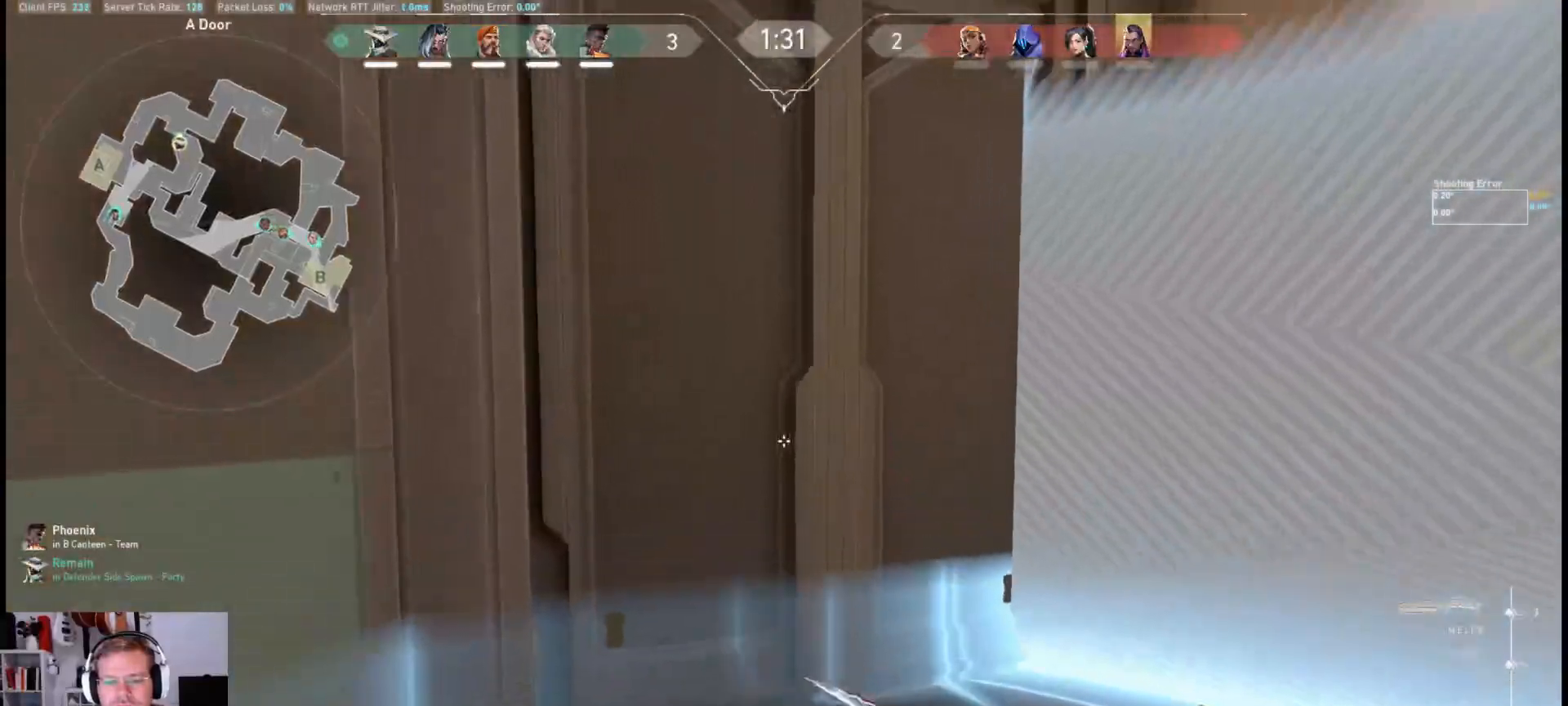
{"keys": [], "mouse": [], "events": [[83, "w", "up"]]}
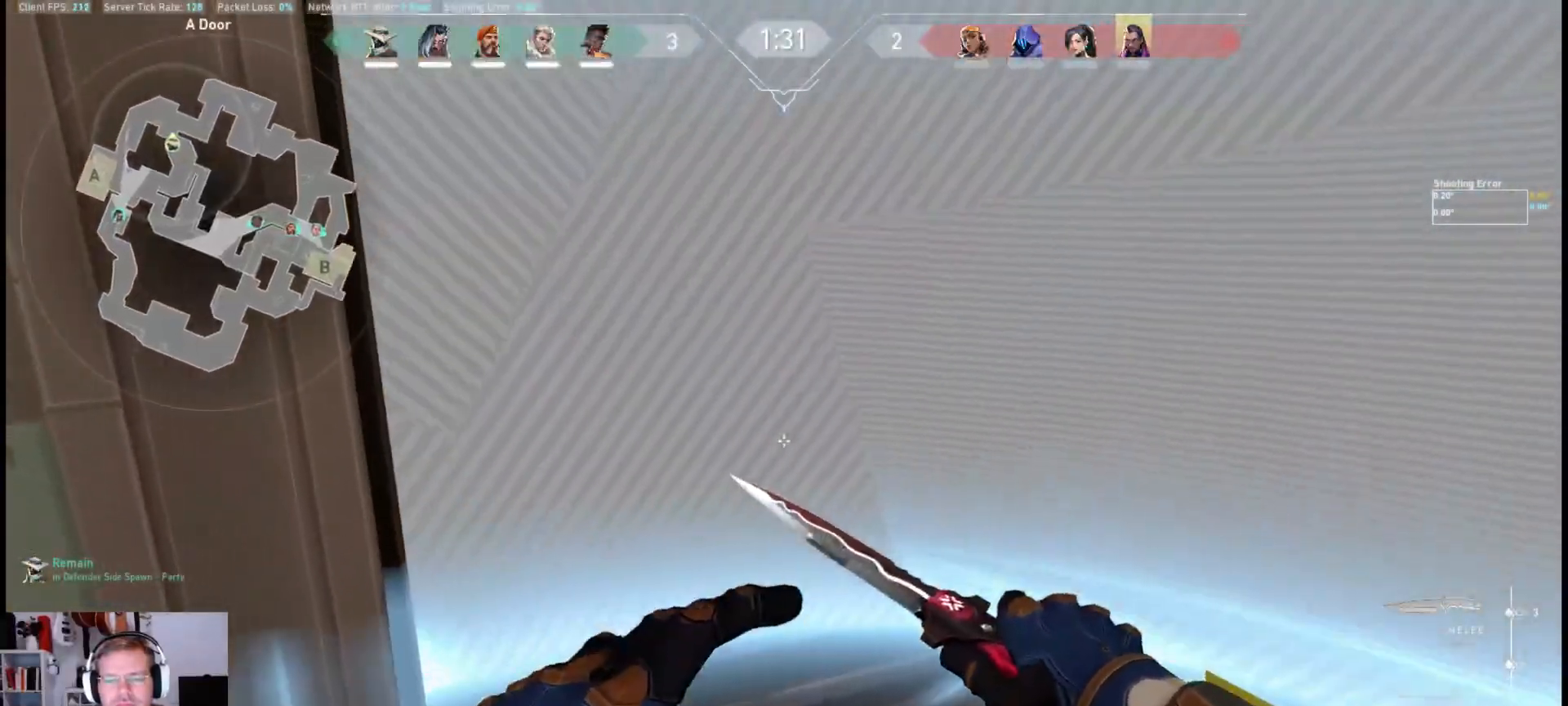
{"keys": ["d", "s", "shift"], "mouse": [], "events": [[33, "s", "down"], [400, "shift", "down"], [483, "d", "down"]]}
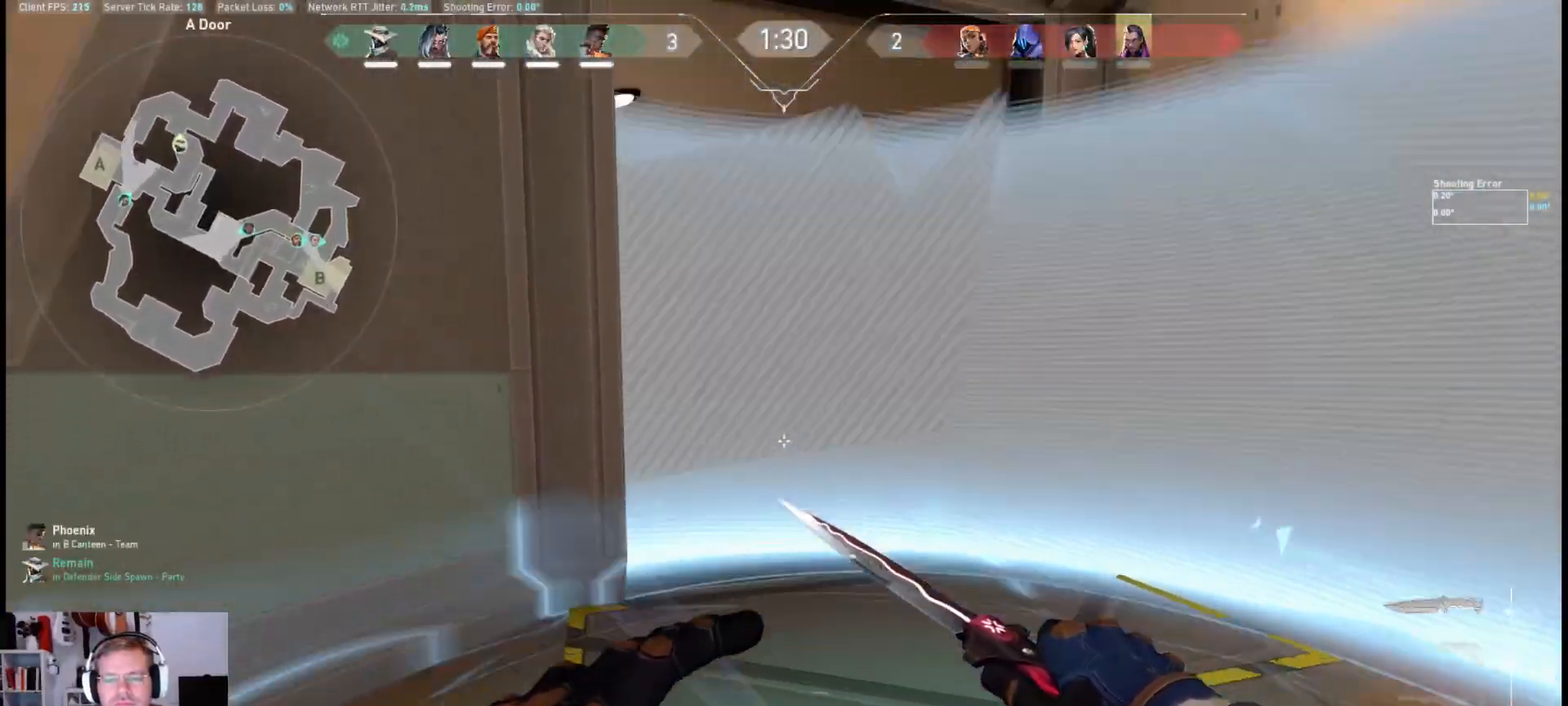
{"keys": ["s", "shift"], "mouse": [], "events": [[383, "d", "up"]]}